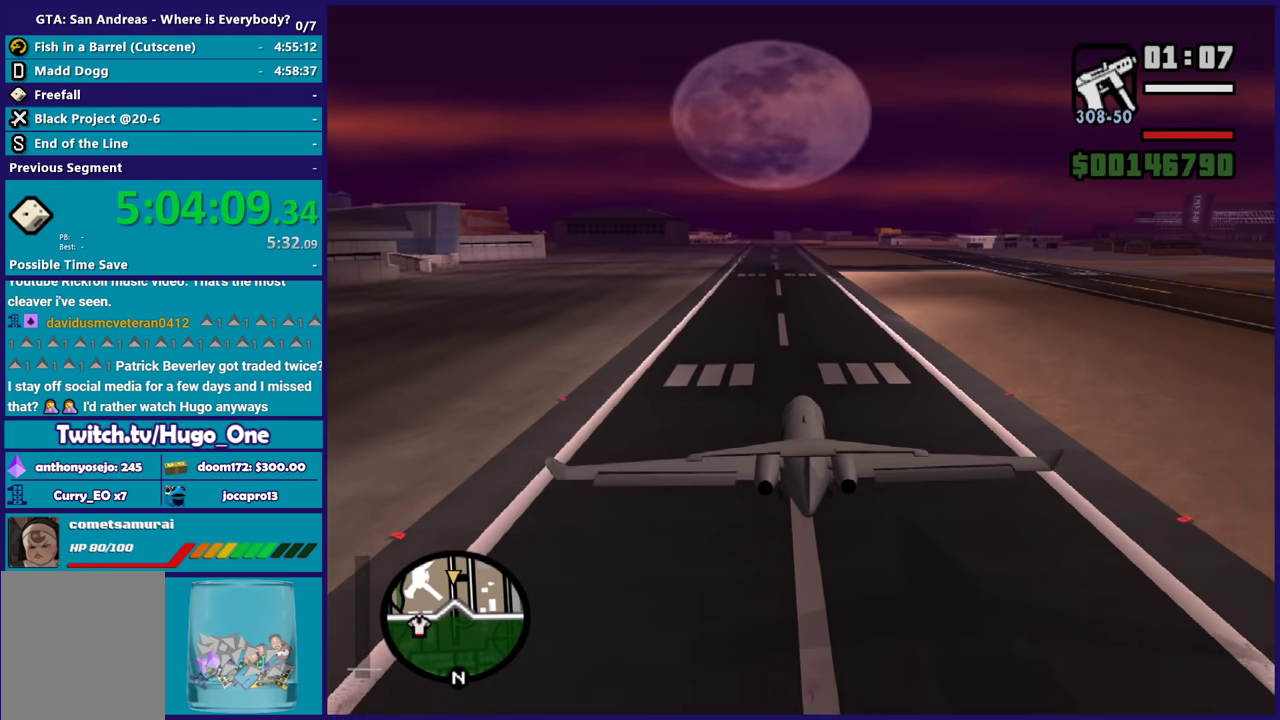
Gameplay with a controller (Xbox layout); each line is a JSON object with the inputs held at the frame after it. "button_events" lists button changes between this image and that frame as [ms after this image, input, new state], when the widget could be followed in between (sticks are given only as held states).
{"buttons": ["A", "L2"], "left_stick": "down", "right_stick": "center", "button_events": []}
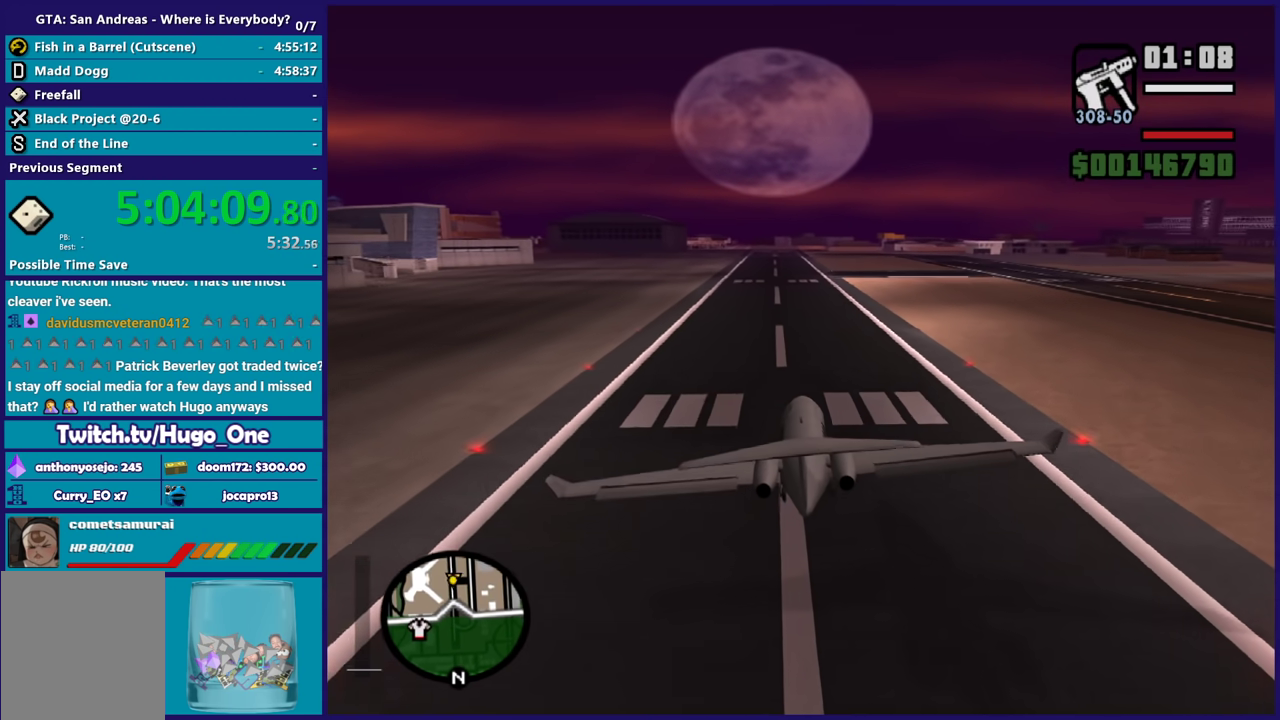
{"buttons": ["A", "L2"], "left_stick": "down-right", "right_stick": "center", "button_events": []}
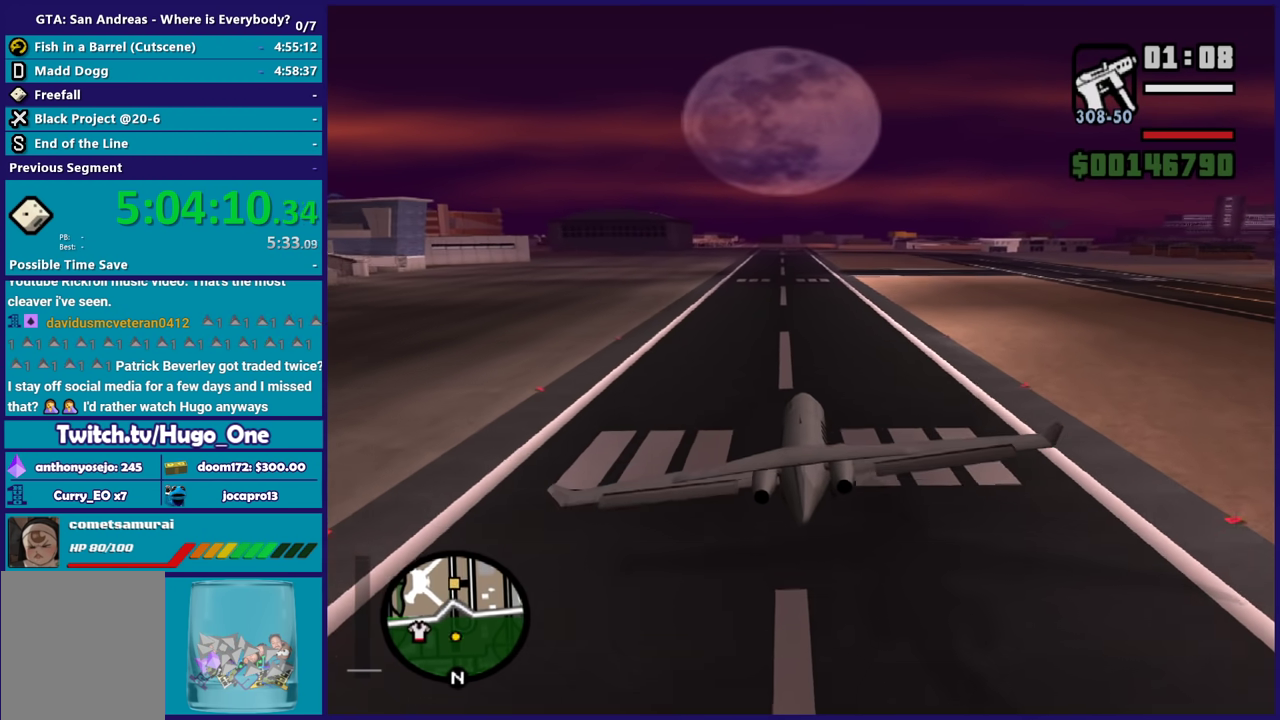
{"buttons": ["A", "L2"], "left_stick": "center", "right_stick": "center", "button_events": []}
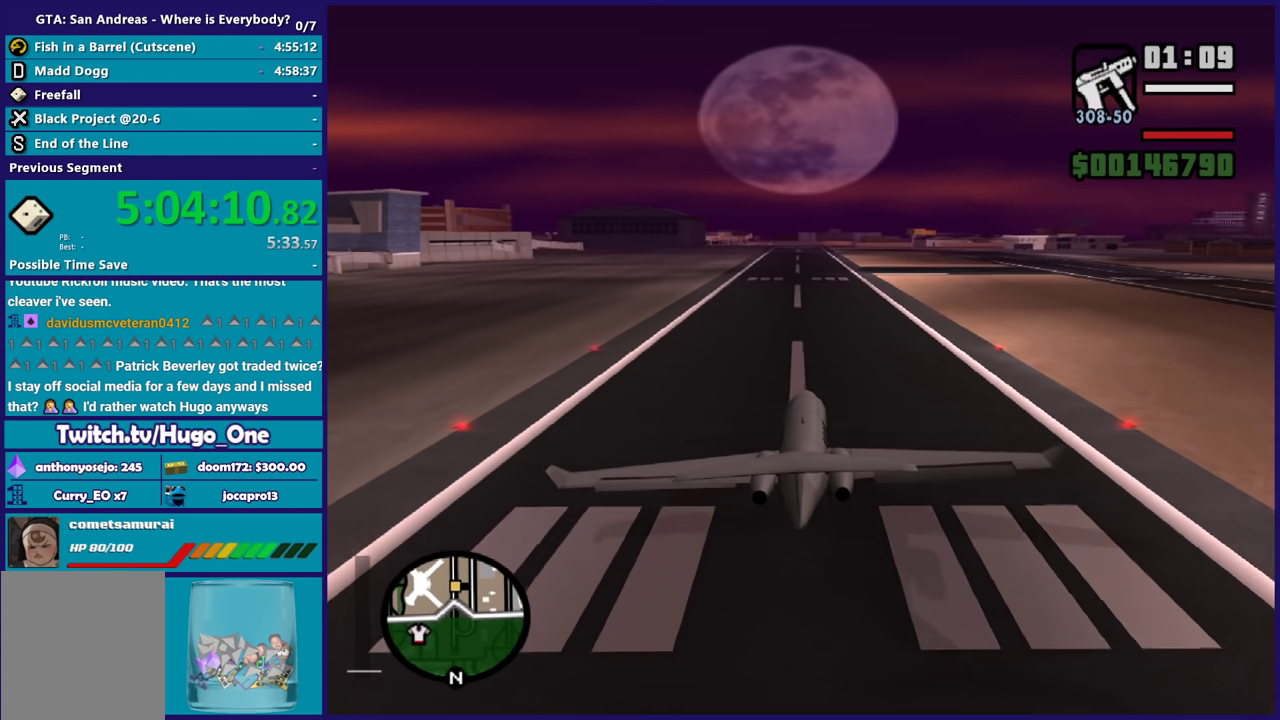
{"buttons": ["A", "L2"], "left_stick": "down", "right_stick": "center", "button_events": []}
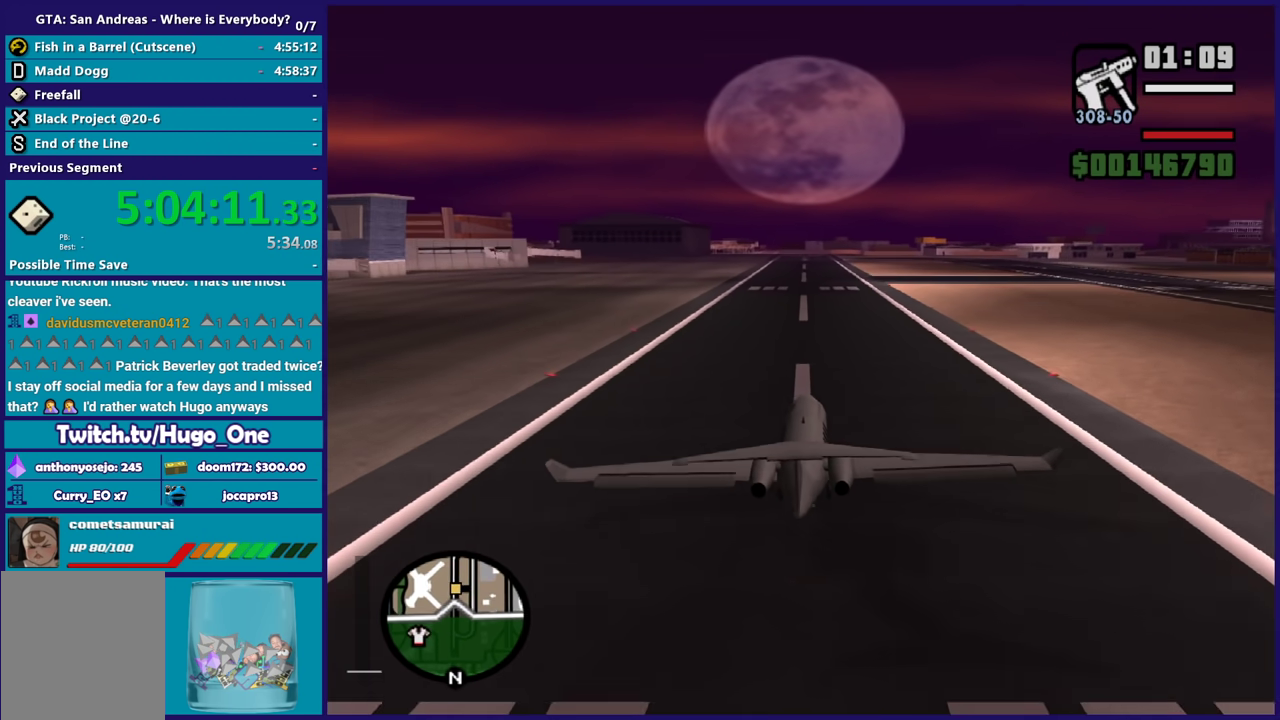
{"buttons": ["A", "L2"], "left_stick": "center", "right_stick": "center", "button_events": []}
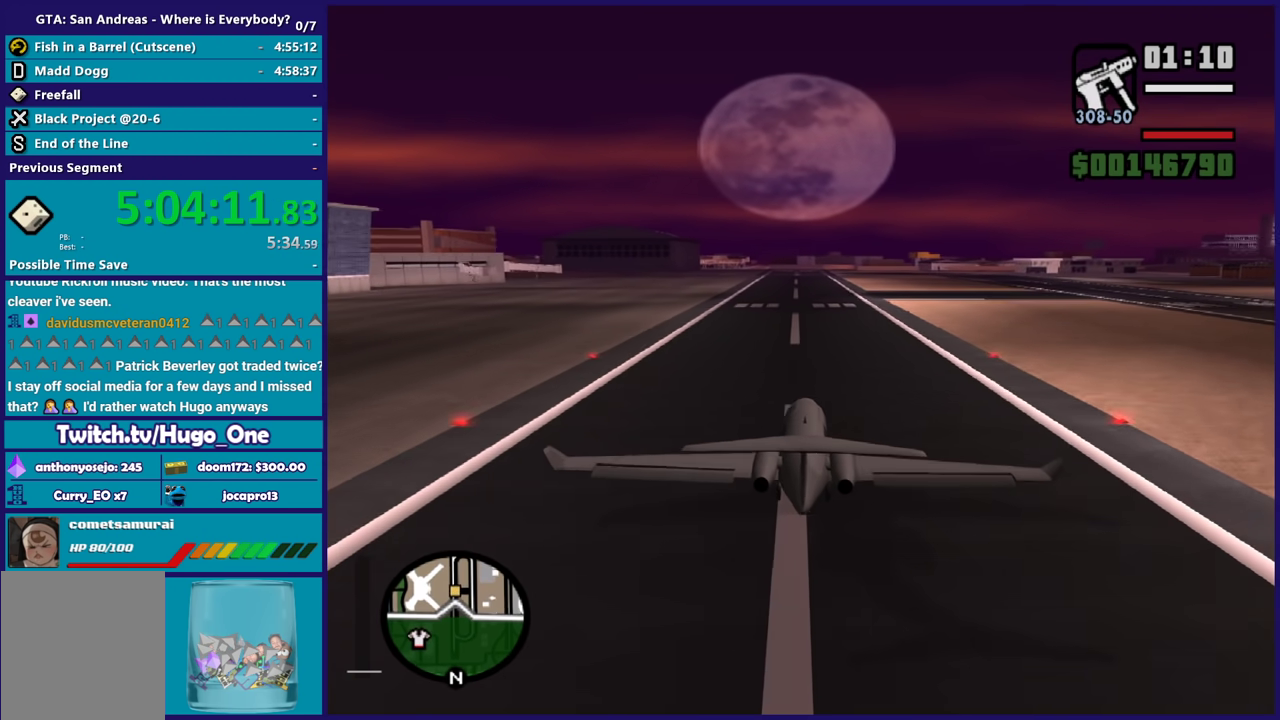
{"buttons": ["A", "L2"], "left_stick": "center", "right_stick": "center", "button_events": [[134, "L1", "down"], [234, "L1", "up"]]}
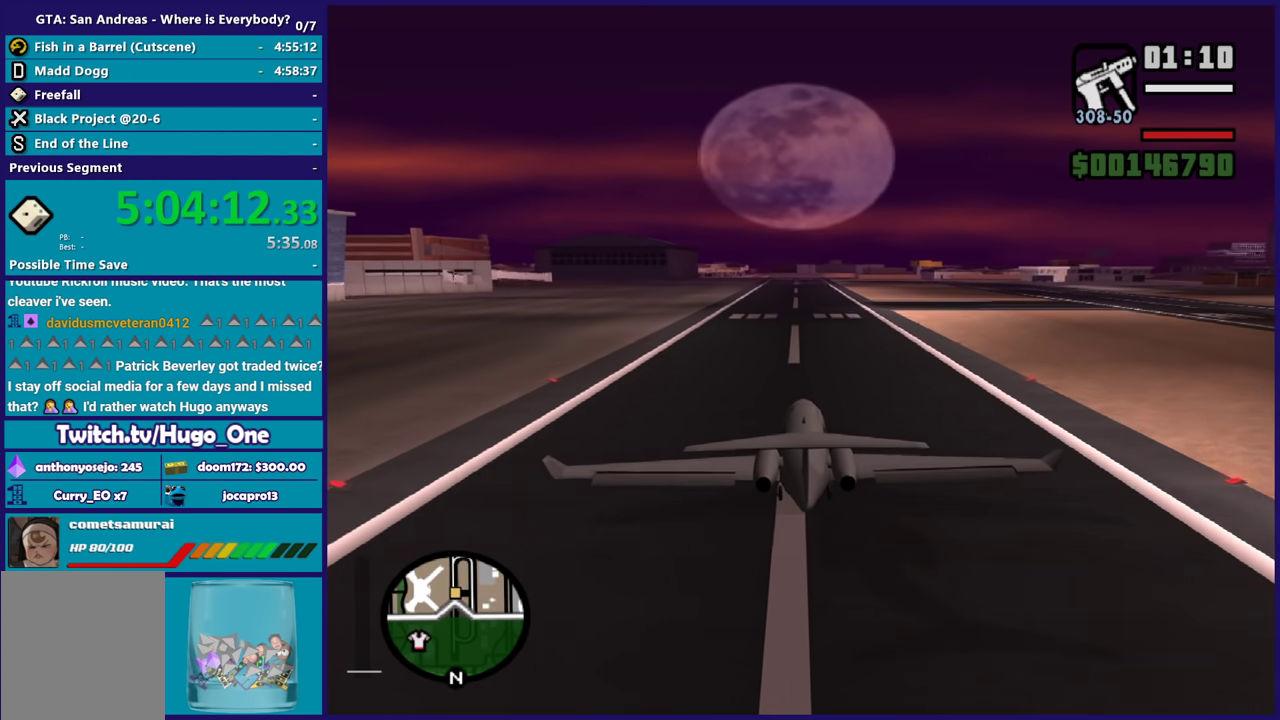
{"buttons": ["A", "L2"], "left_stick": "center", "right_stick": "center", "button_events": []}
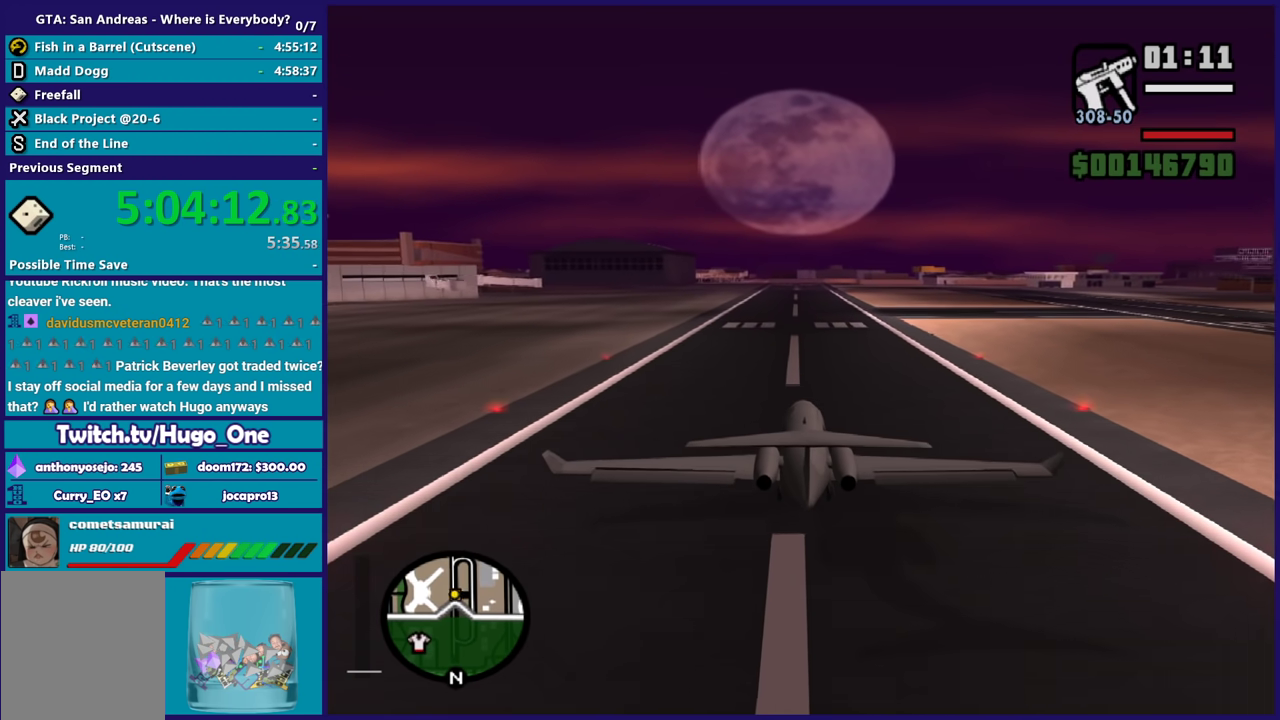
{"buttons": ["A", "L2"], "left_stick": "center", "right_stick": "center", "button_events": []}
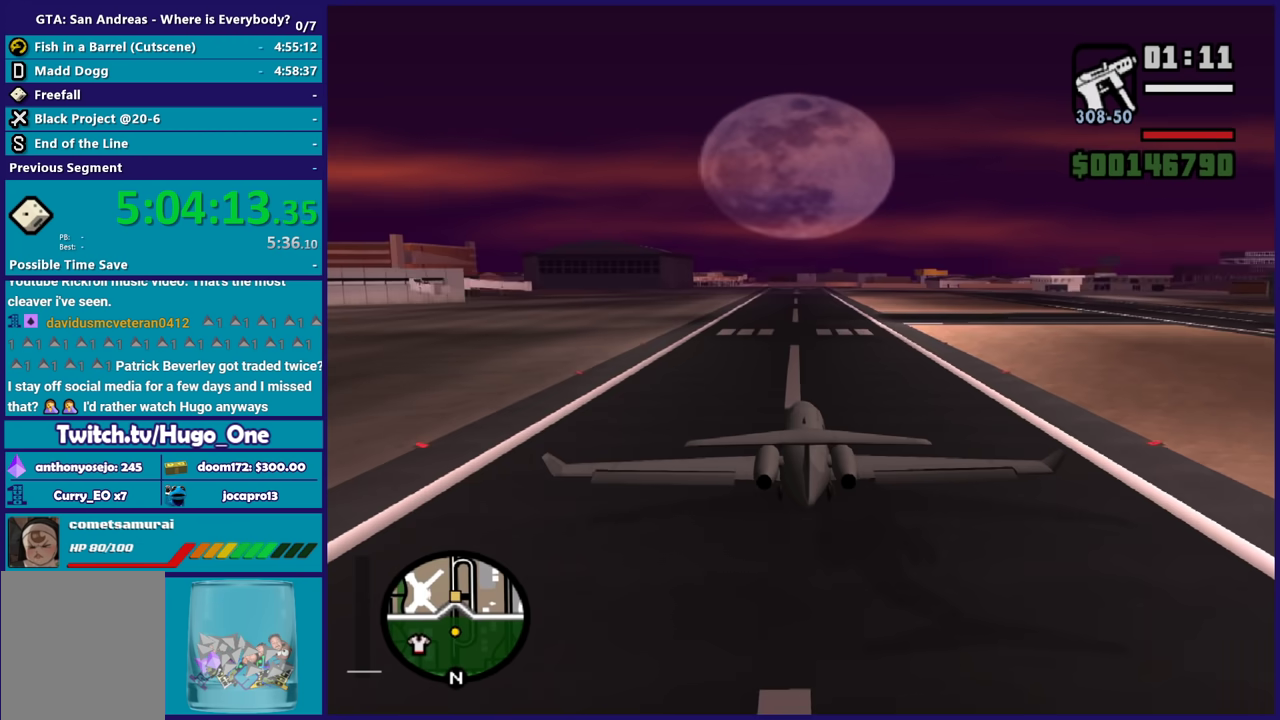
{"buttons": ["A", "L2"], "left_stick": "center", "right_stick": "center", "button_events": []}
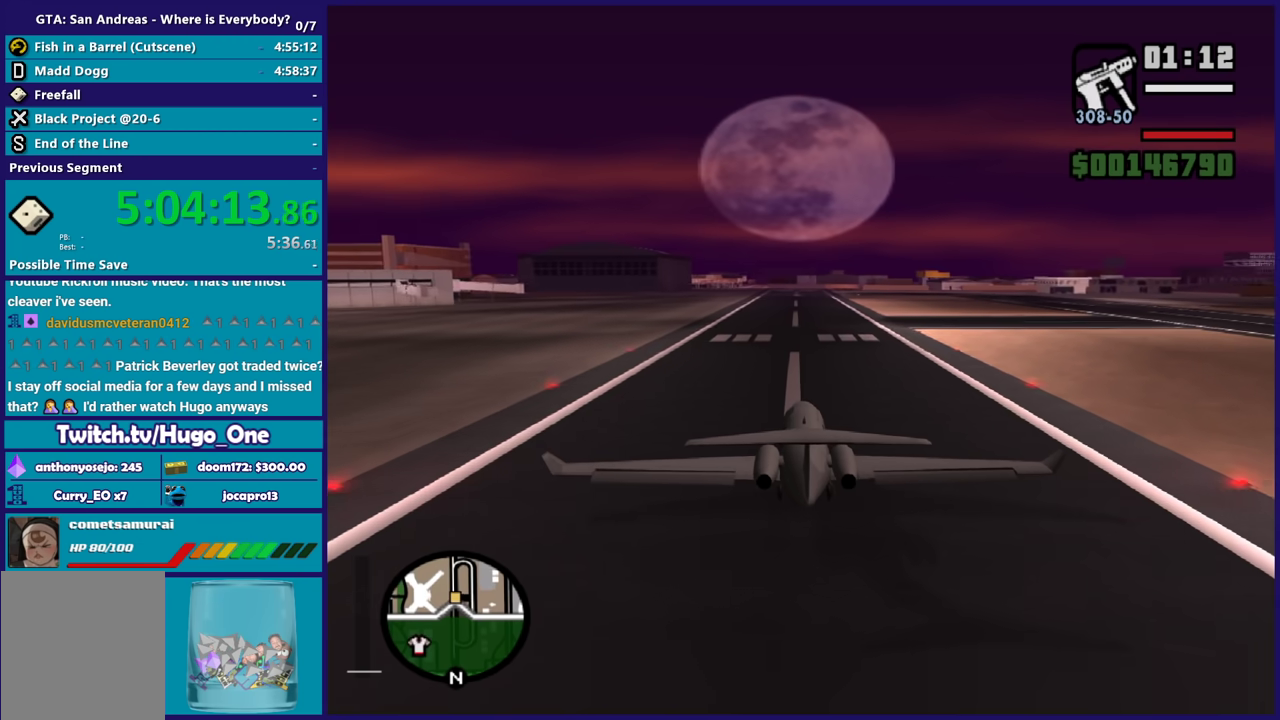
{"buttons": ["A", "L2"], "left_stick": "center", "right_stick": "center", "button_events": []}
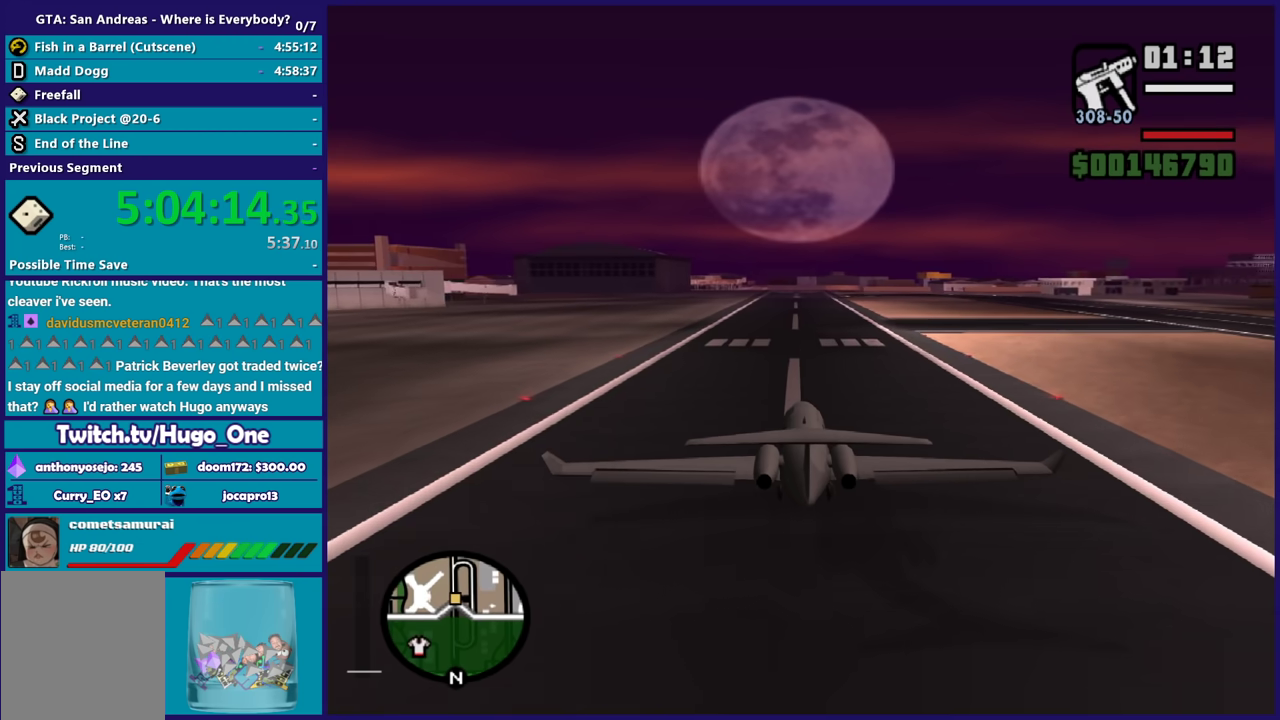
{"buttons": ["A", "L2"], "left_stick": "center", "right_stick": "center", "button_events": []}
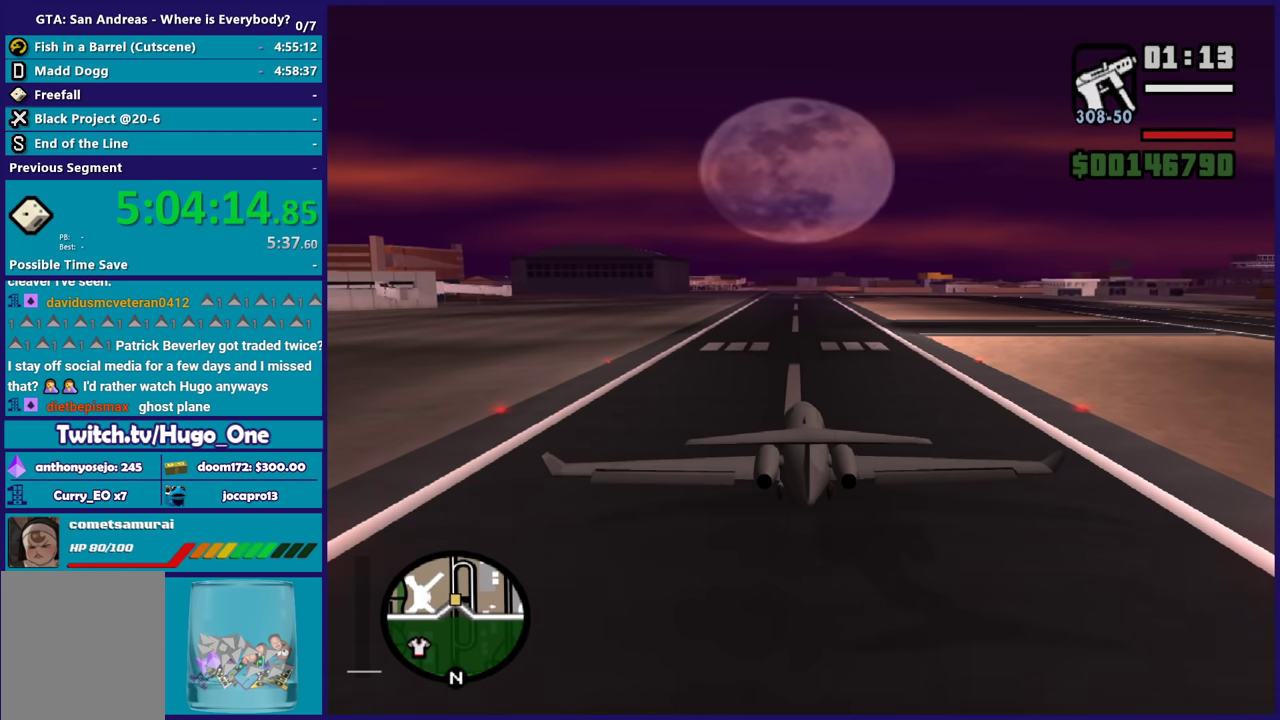
{"buttons": ["A", "L2"], "left_stick": "center", "right_stick": "center", "button_events": []}
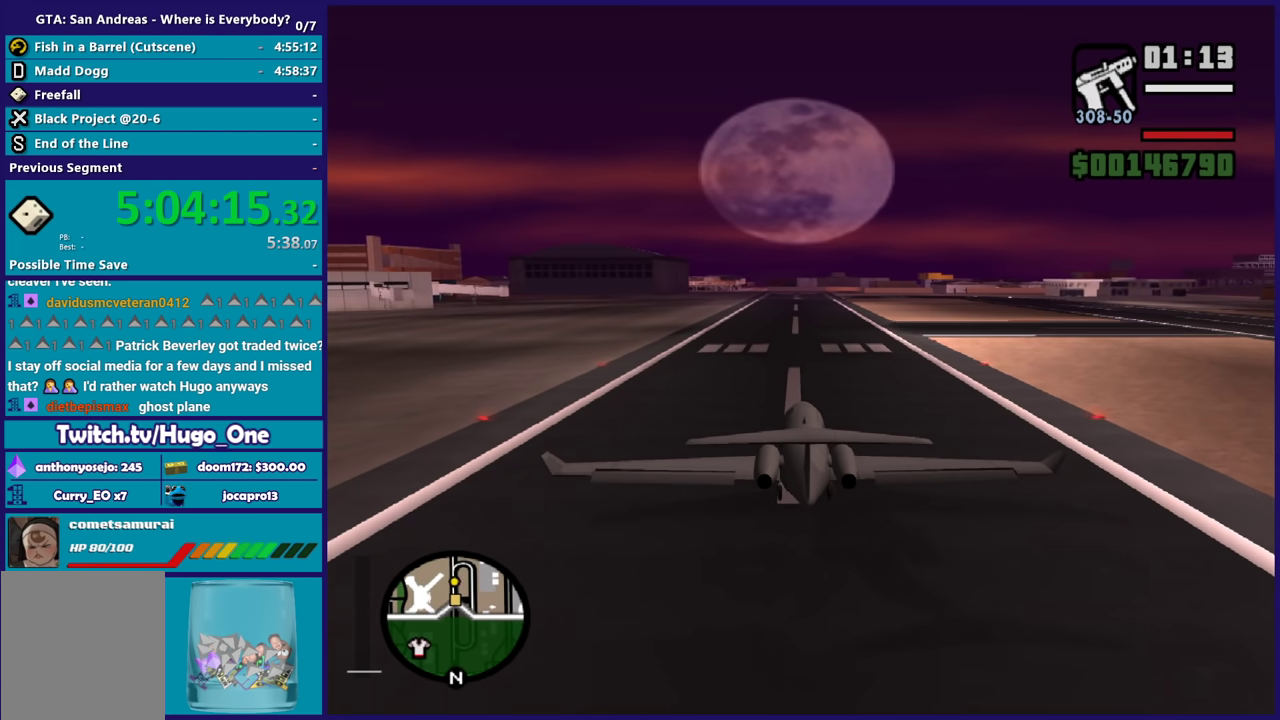
{"buttons": ["A", "L2"], "left_stick": "center", "right_stick": "center", "button_events": []}
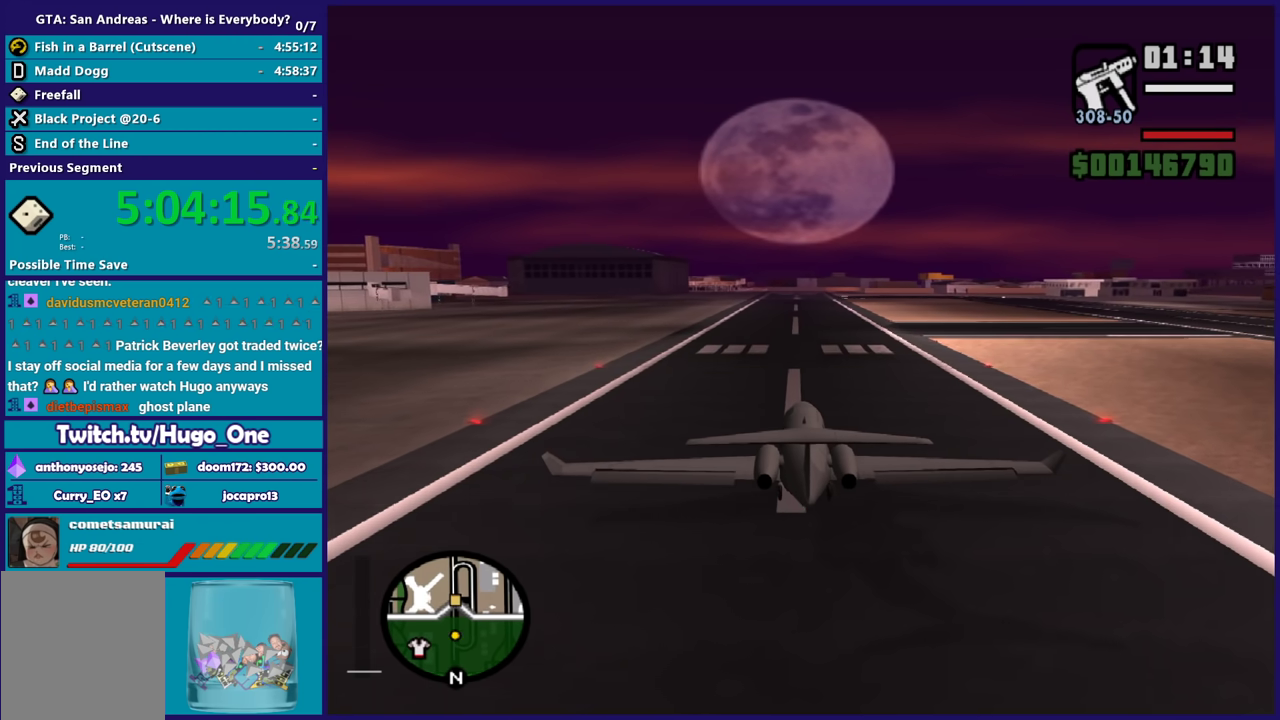
{"buttons": [], "left_stick": "center", "right_stick": "center", "button_events": [[334, "A", "up"], [334, "L2", "up"]]}
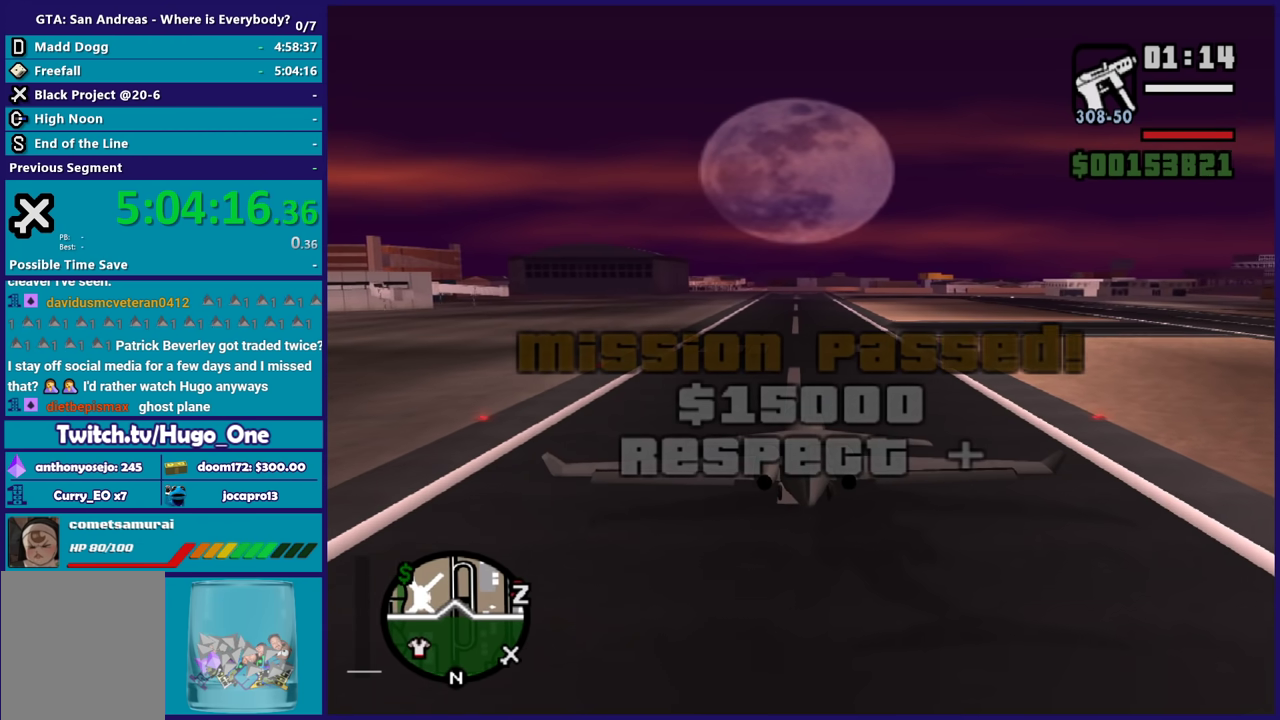
{"buttons": ["R2"], "left_stick": "center", "right_stick": "center", "button_events": [[67, "R2", "down"]]}
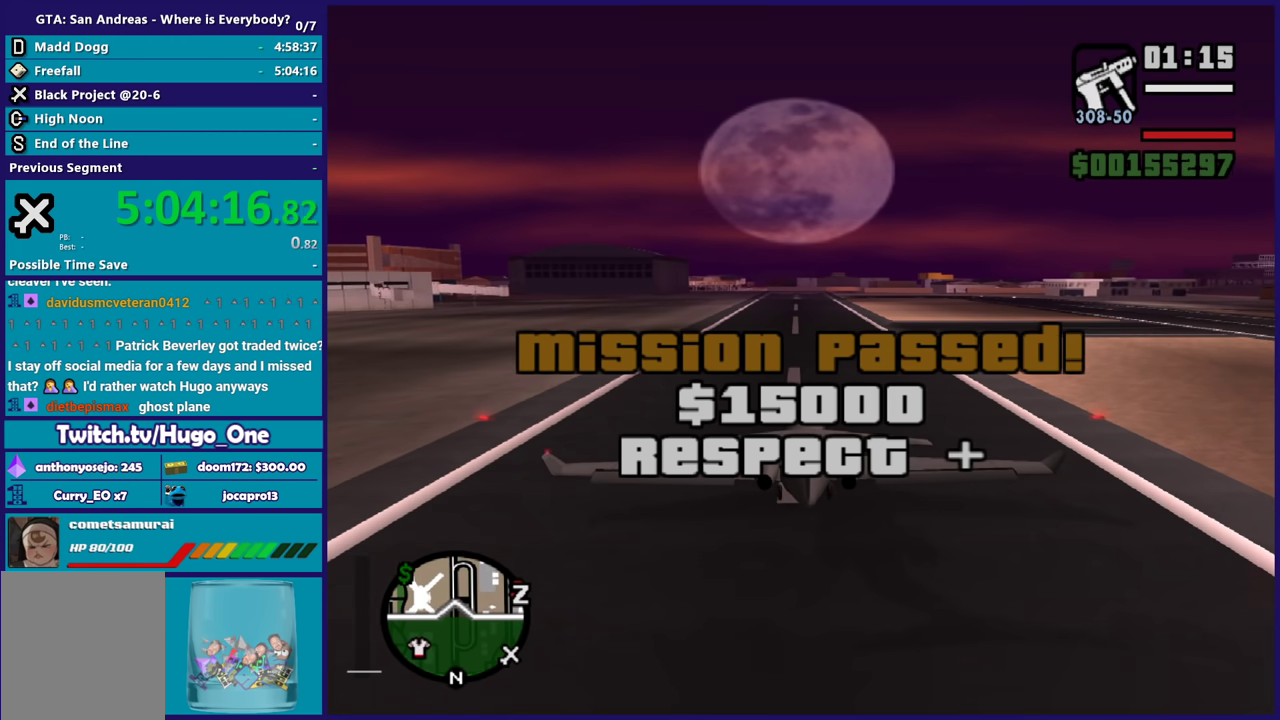
{"buttons": ["R2"], "left_stick": "center", "right_stick": "center", "button_events": []}
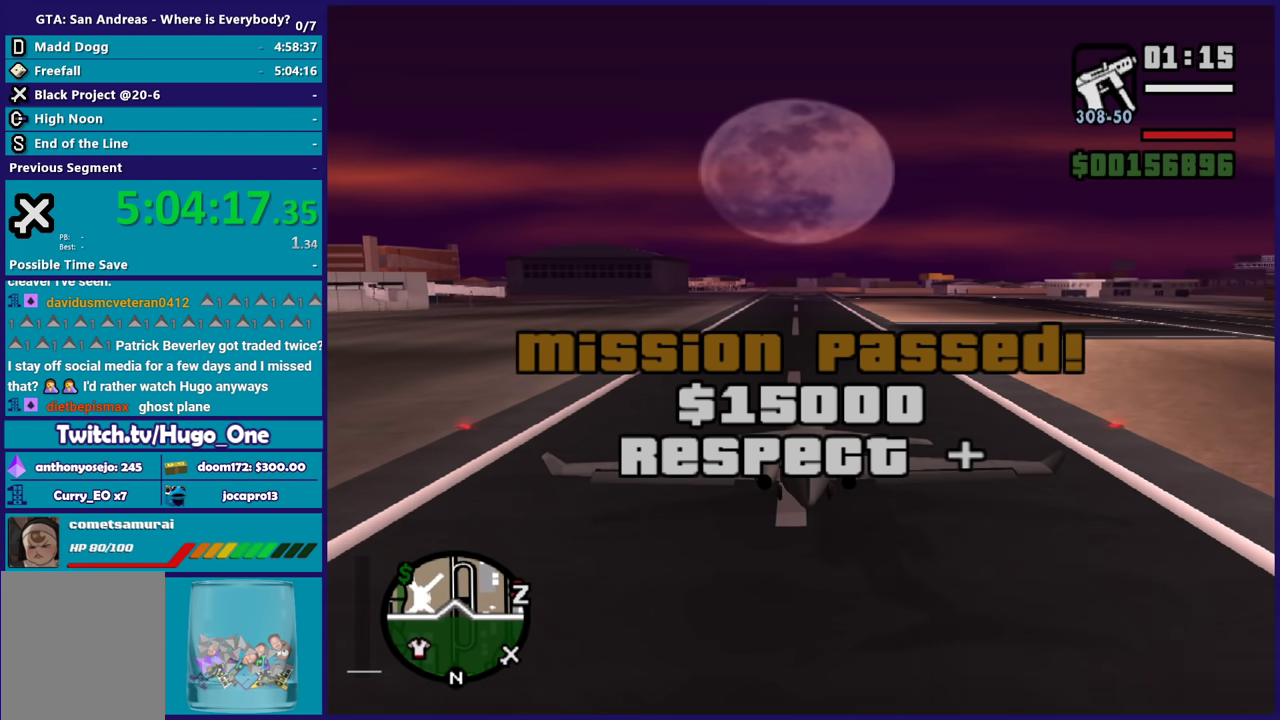
{"buttons": ["R2"], "left_stick": "center", "right_stick": "center", "button_events": []}
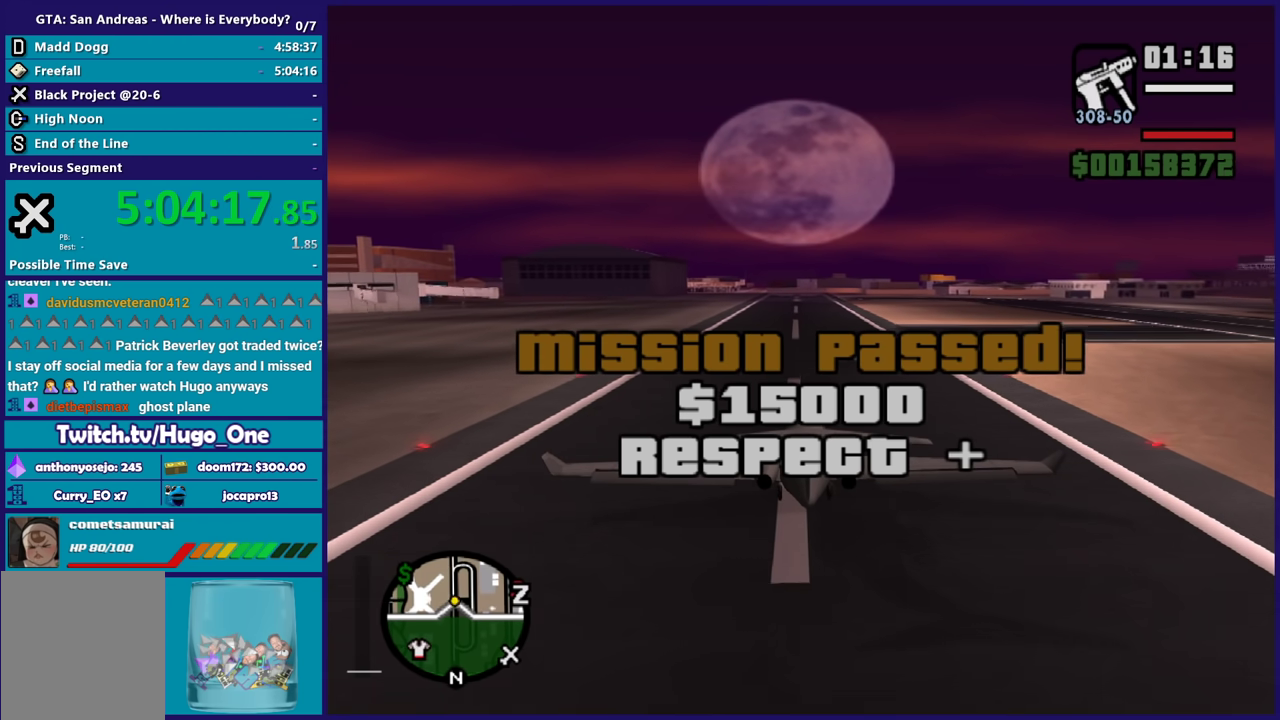
{"buttons": ["R2"], "left_stick": "center", "right_stick": "center", "button_events": []}
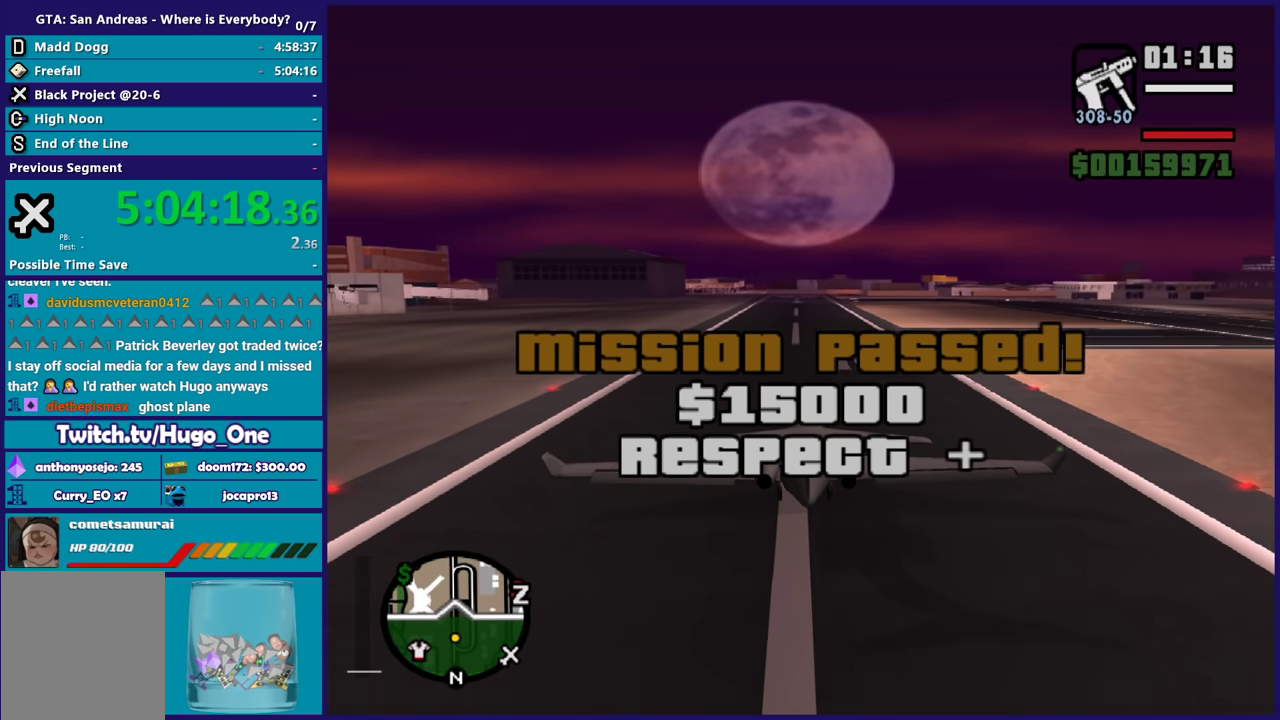
{"buttons": ["R2"], "left_stick": "center", "right_stick": "center", "button_events": []}
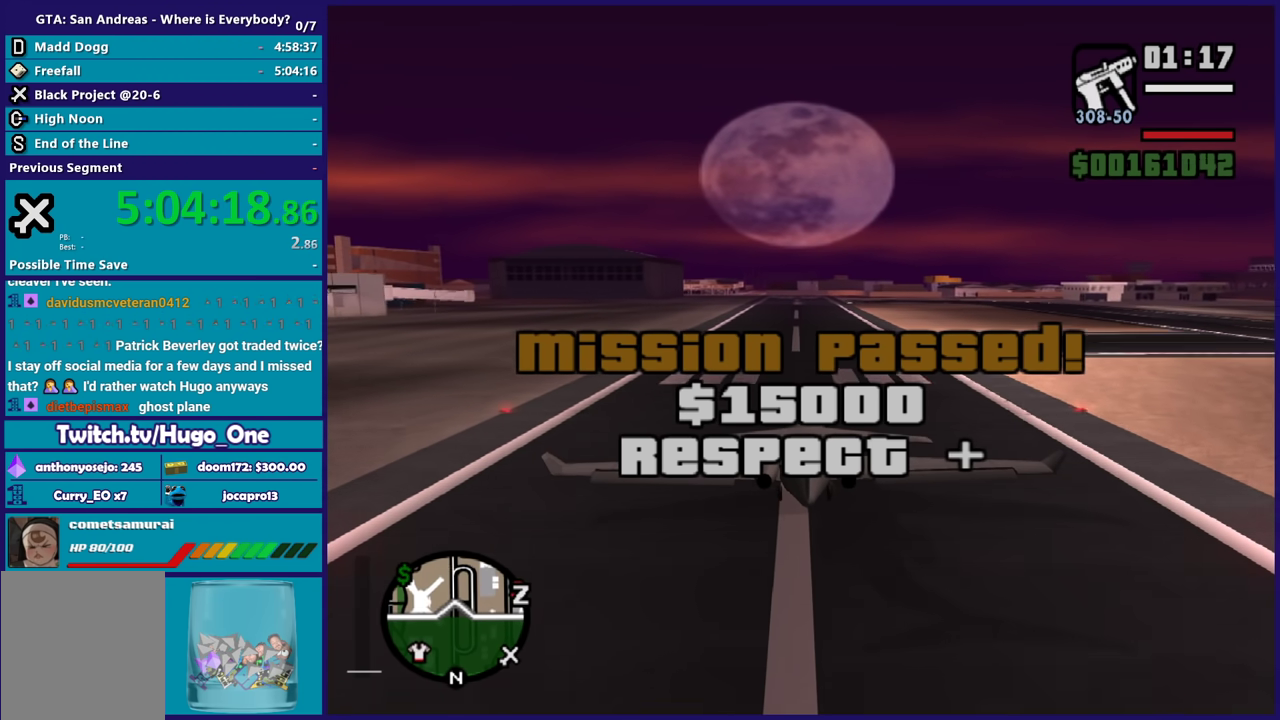
{"buttons": ["R2"], "left_stick": "center", "right_stick": "center", "button_events": []}
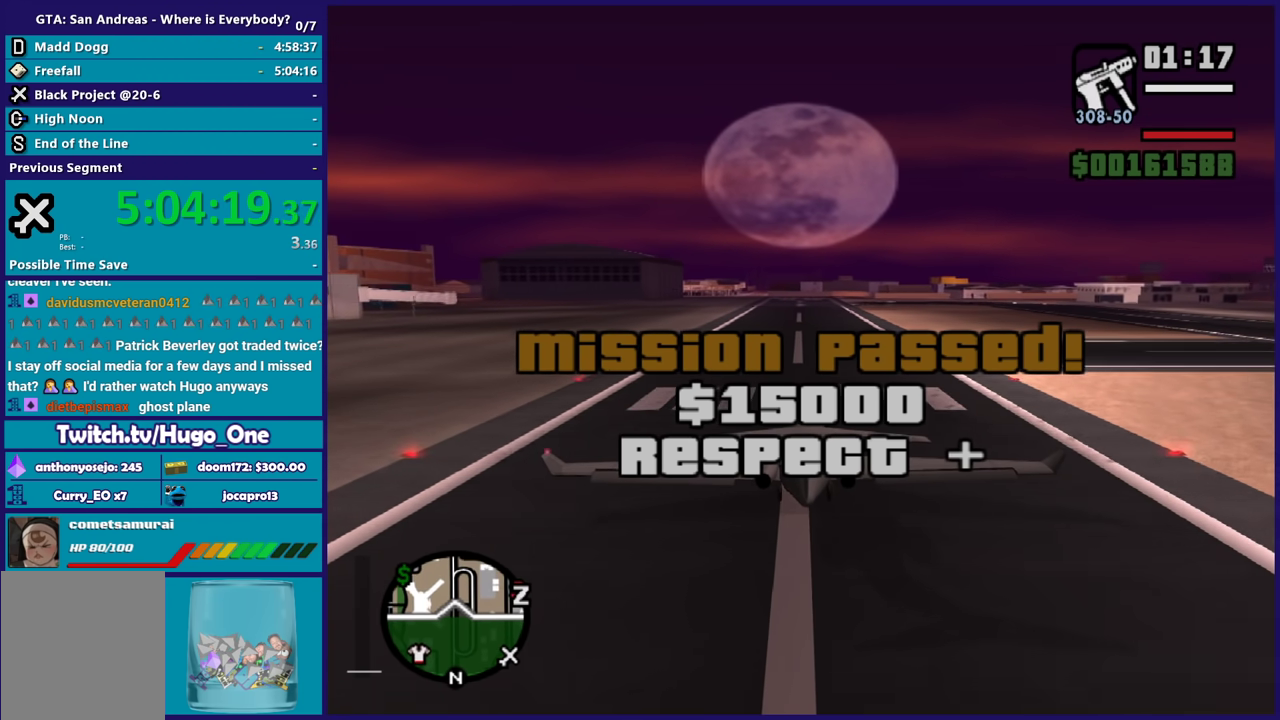
{"buttons": ["R2"], "left_stick": "center", "right_stick": "center", "button_events": []}
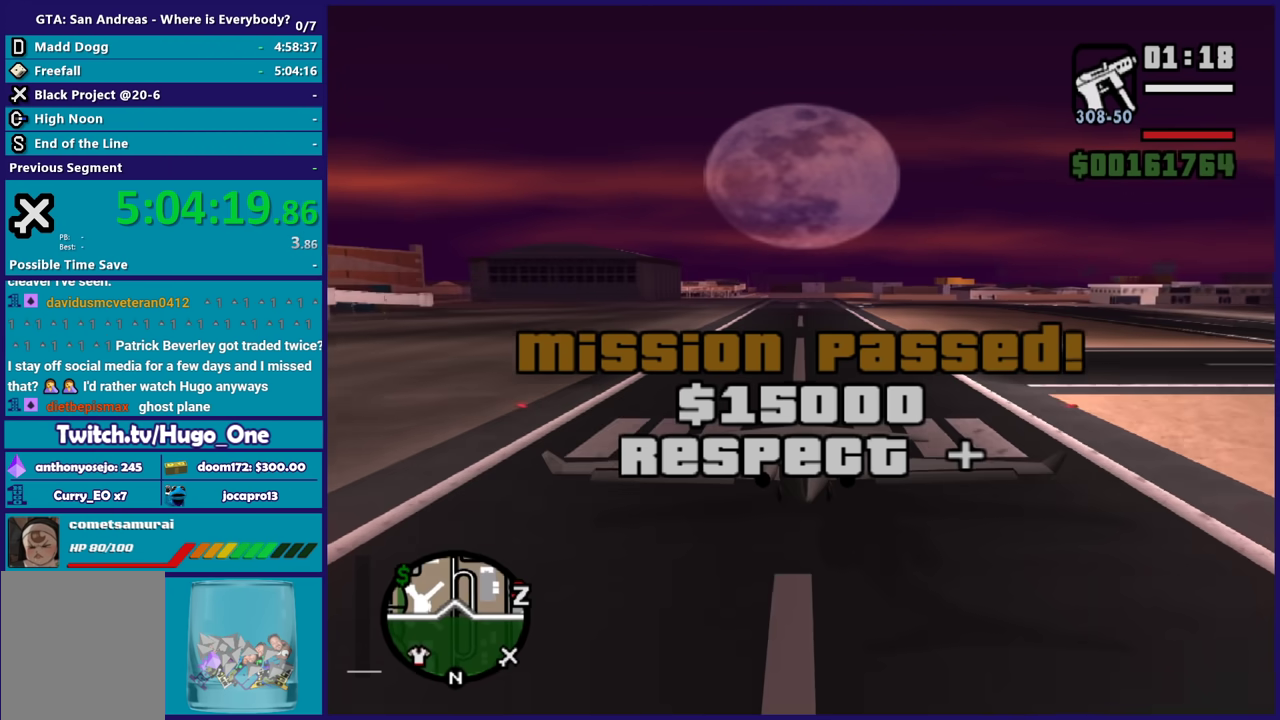
{"buttons": ["R2"], "left_stick": "center", "right_stick": "center", "button_events": []}
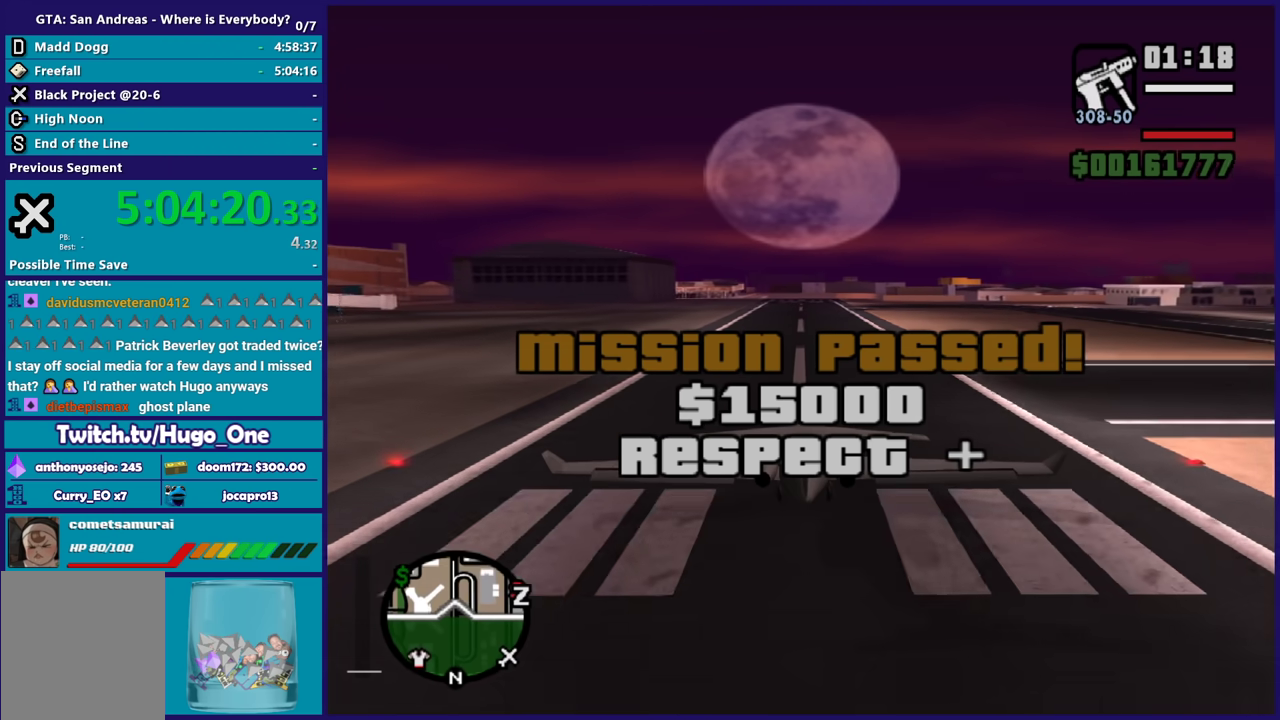
{"buttons": ["R2"], "left_stick": "center", "right_stick": "center", "button_events": []}
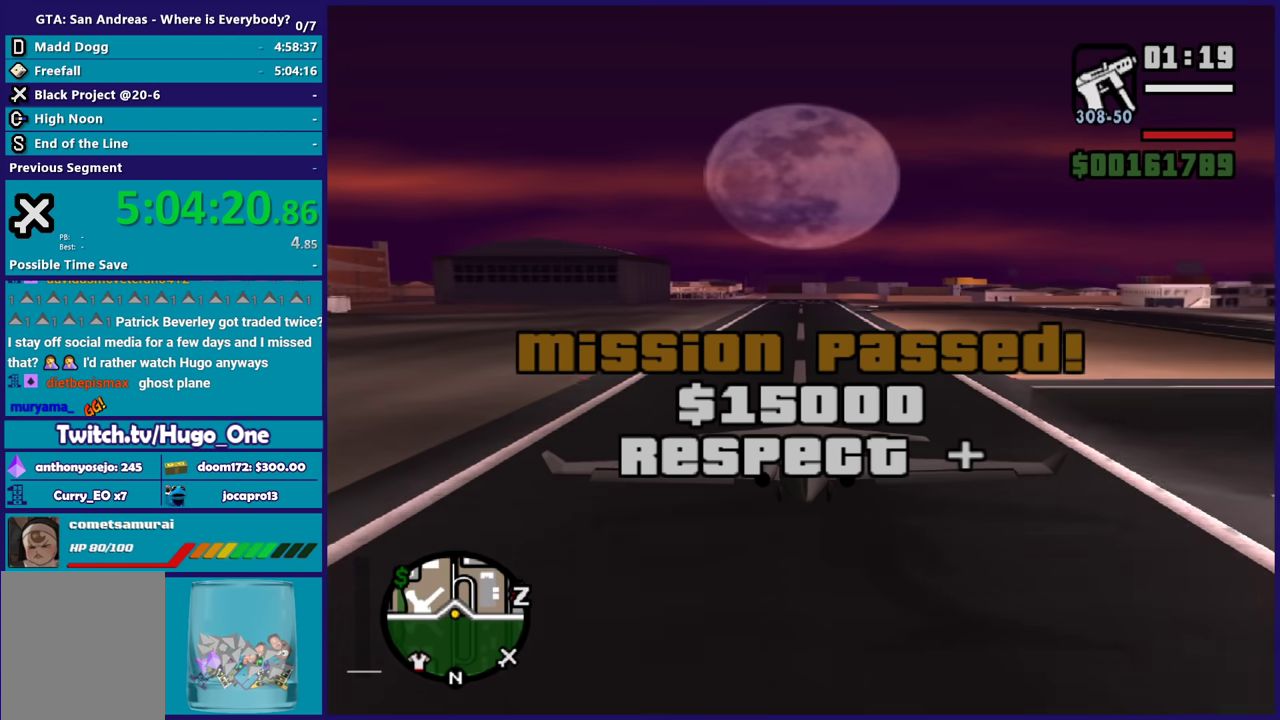
{"buttons": ["R2"], "left_stick": "down", "right_stick": "center", "button_events": []}
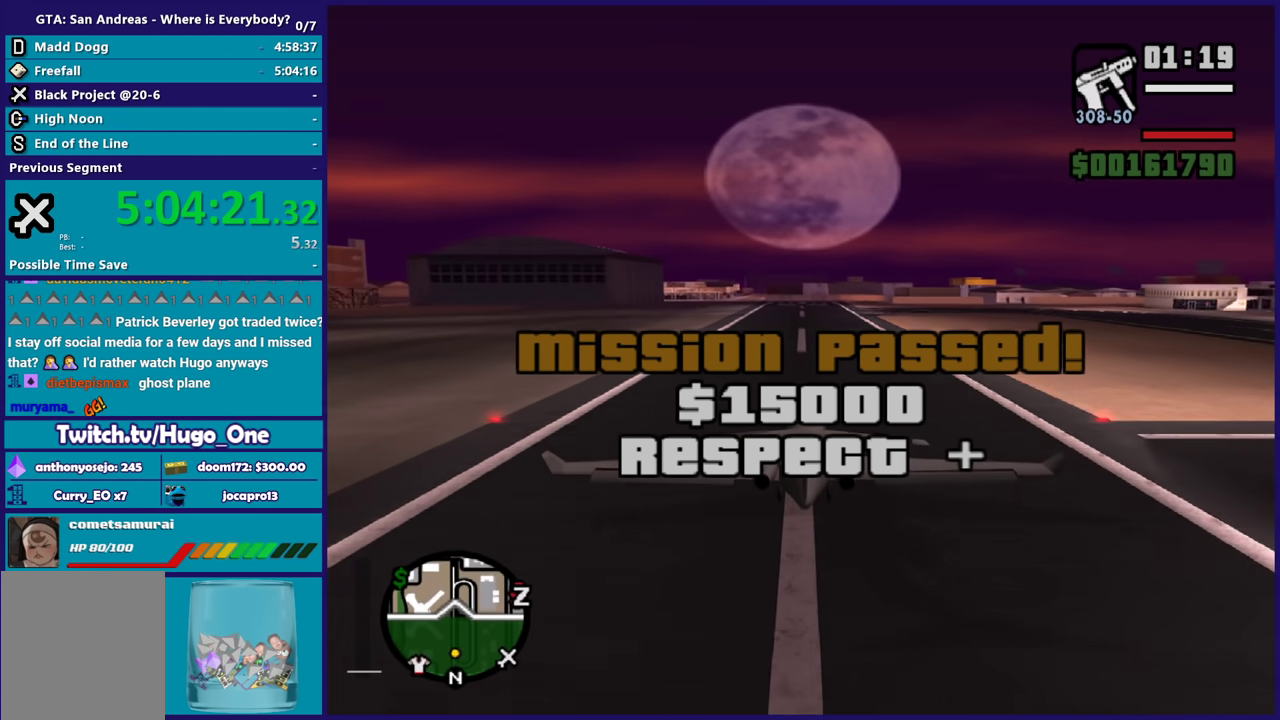
{"buttons": ["R2"], "left_stick": "down", "right_stick": "center", "button_events": []}
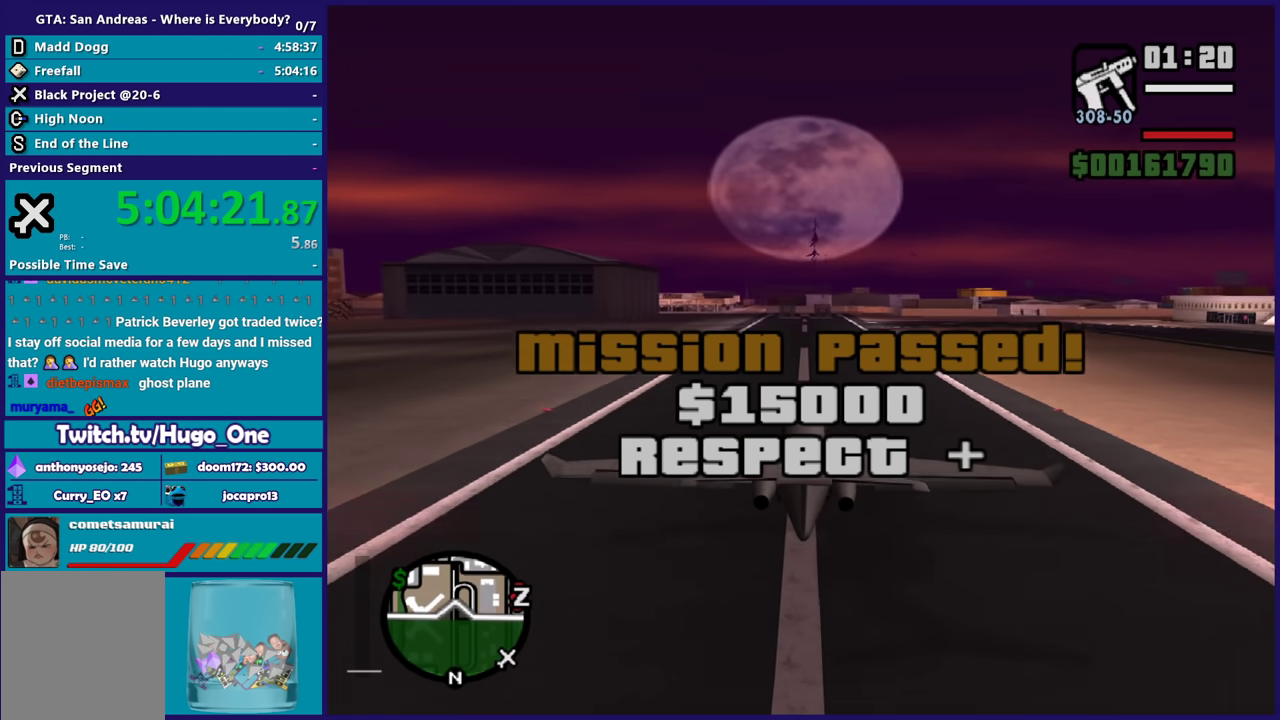
{"buttons": ["R2", "R3"], "left_stick": "up", "right_stick": "center"}
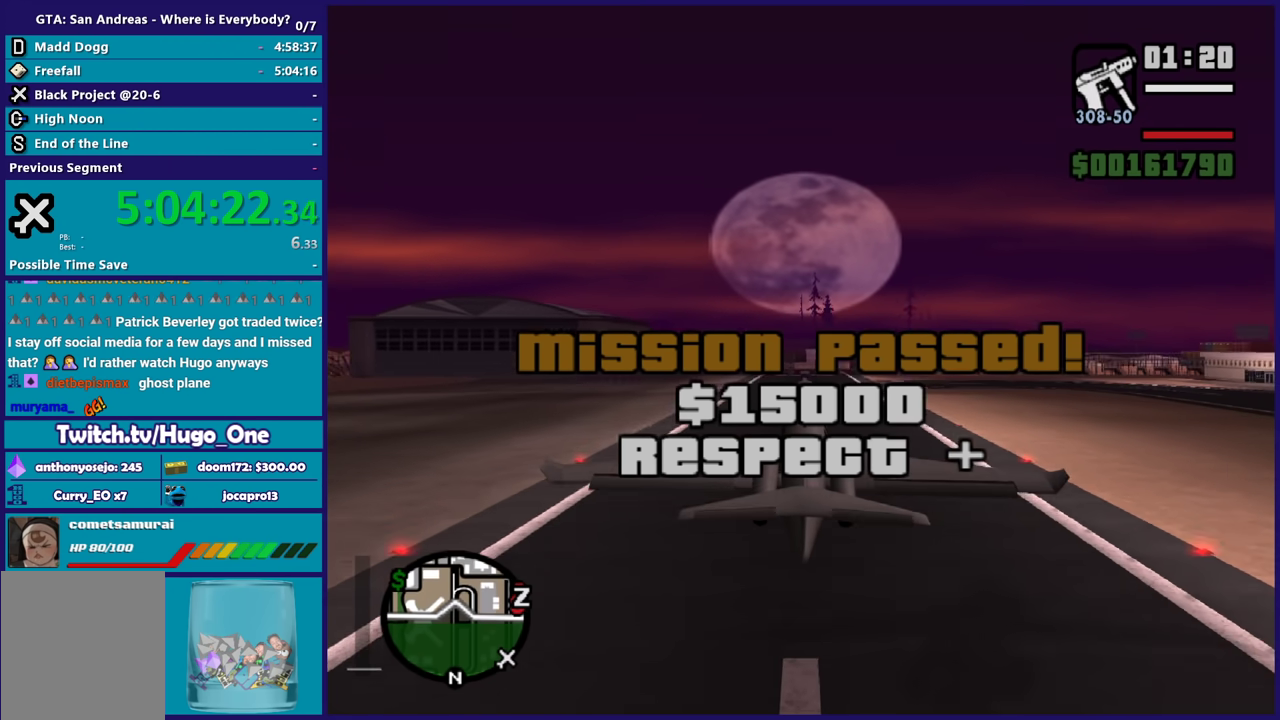
{"buttons": ["R2"], "left_stick": "right", "right_stick": "center"}
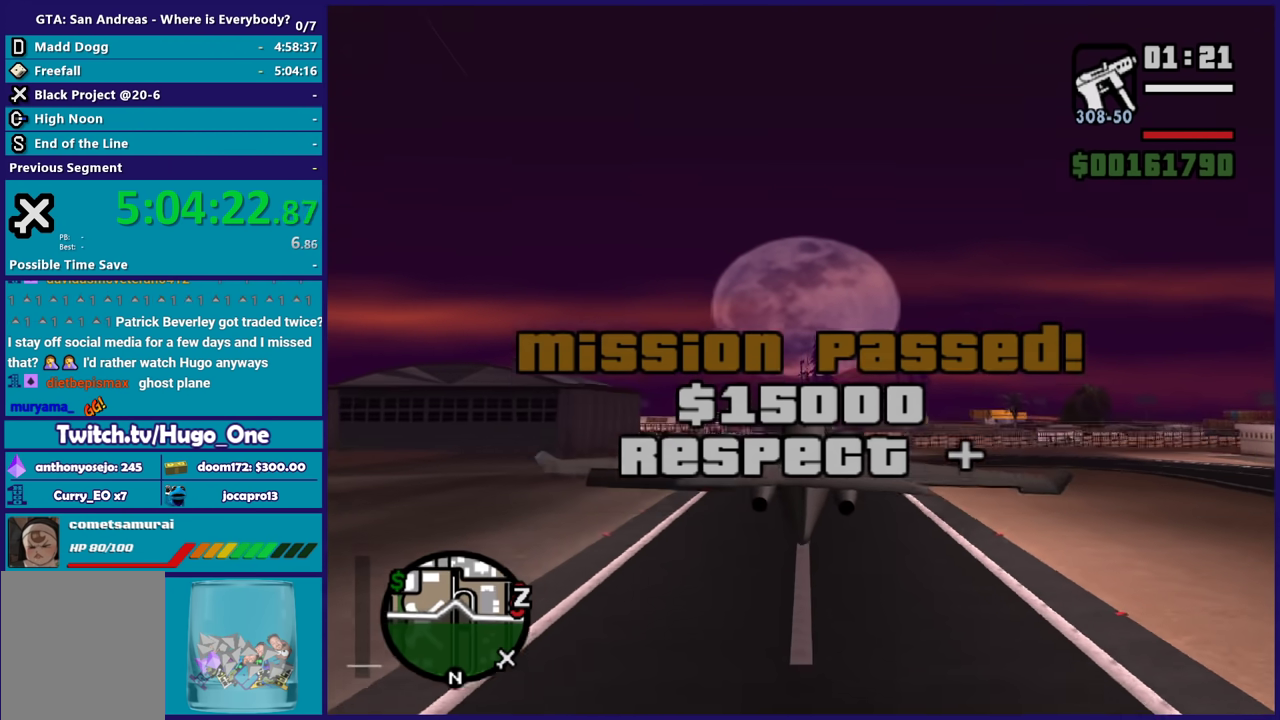
{"buttons": ["R1", "R2"], "left_stick": "down", "right_stick": "center", "button_events": [[467, "R1", "down"]]}
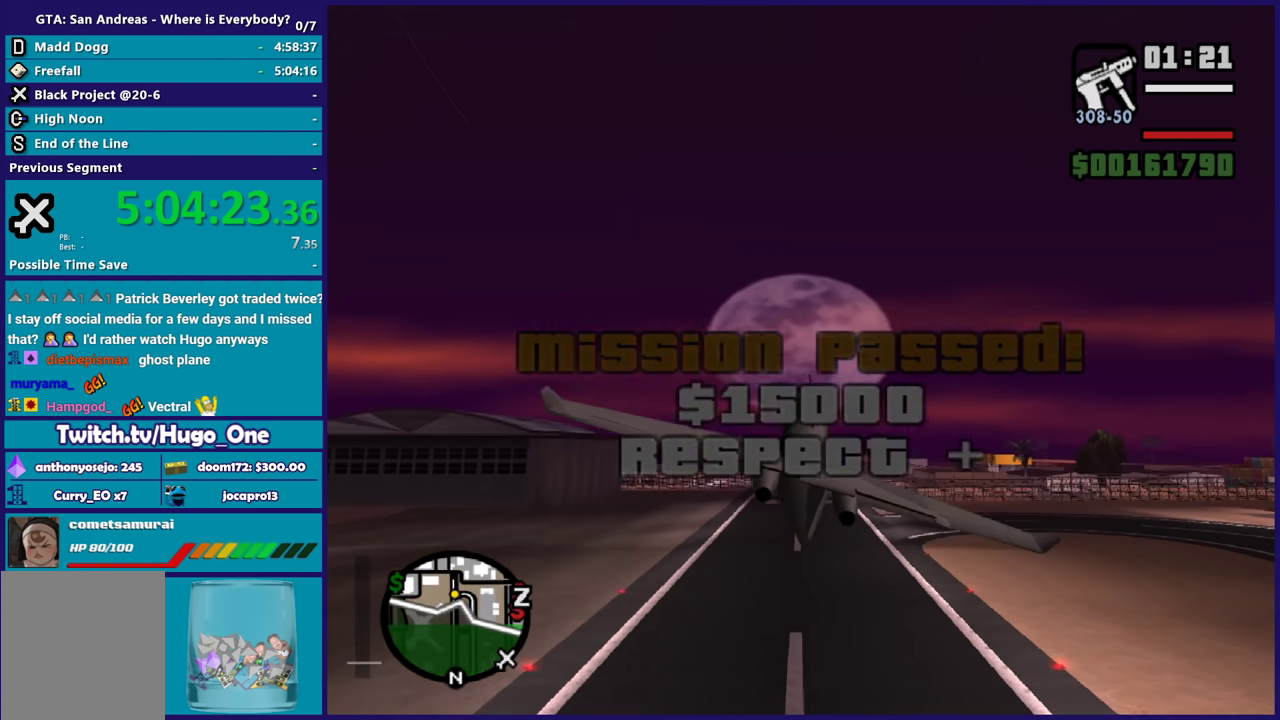
{"buttons": ["R1", "R2"], "left_stick": "down", "right_stick": "center", "button_events": []}